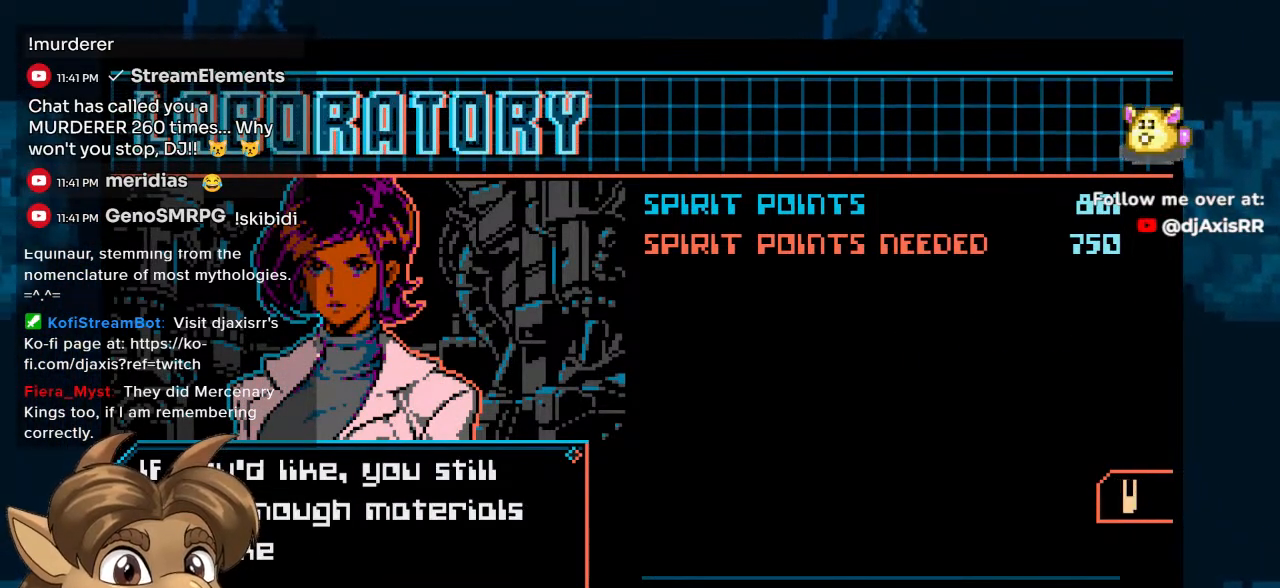
Gameplay with a controller (Nintendo layout); each line is a JSON object with the inputs held at the frame after it. "events" lists button and stick changes between this image and that frame as [ms after this image, input, new state], when the widget could be followed in between. Not read: L1 L2 L3 R2 R3.
{"buttons": [], "left_stick": "center", "right_stick": "center", "events": [[183, "Y", "down"], [400, "Y", "up"]]}
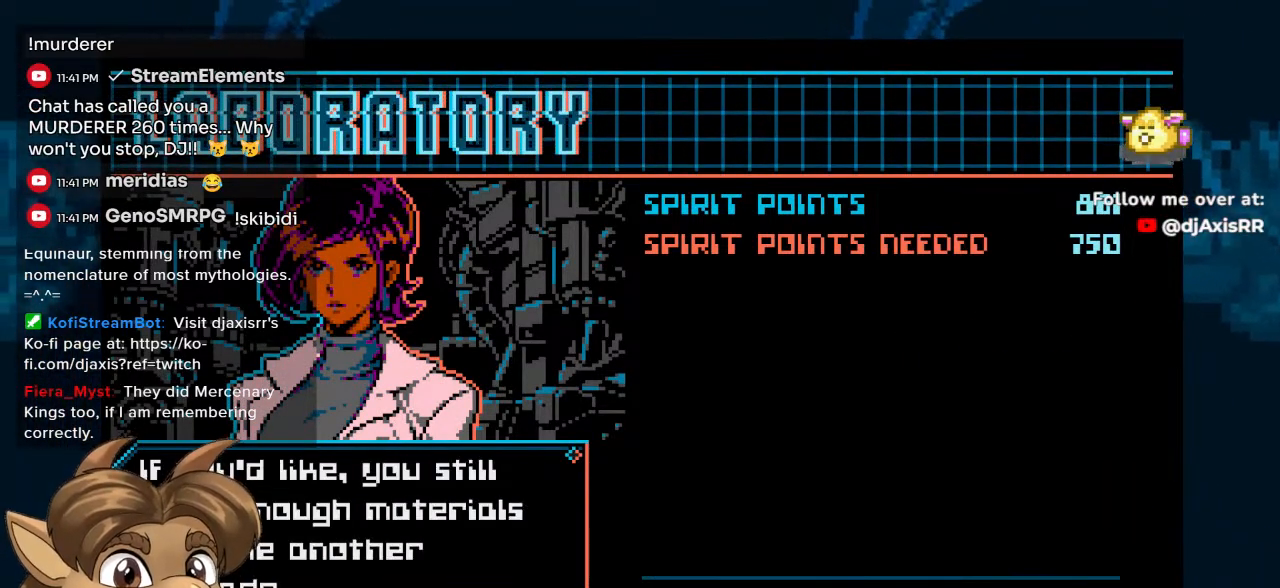
{"buttons": [], "left_stick": "center", "right_stick": "center", "events": []}
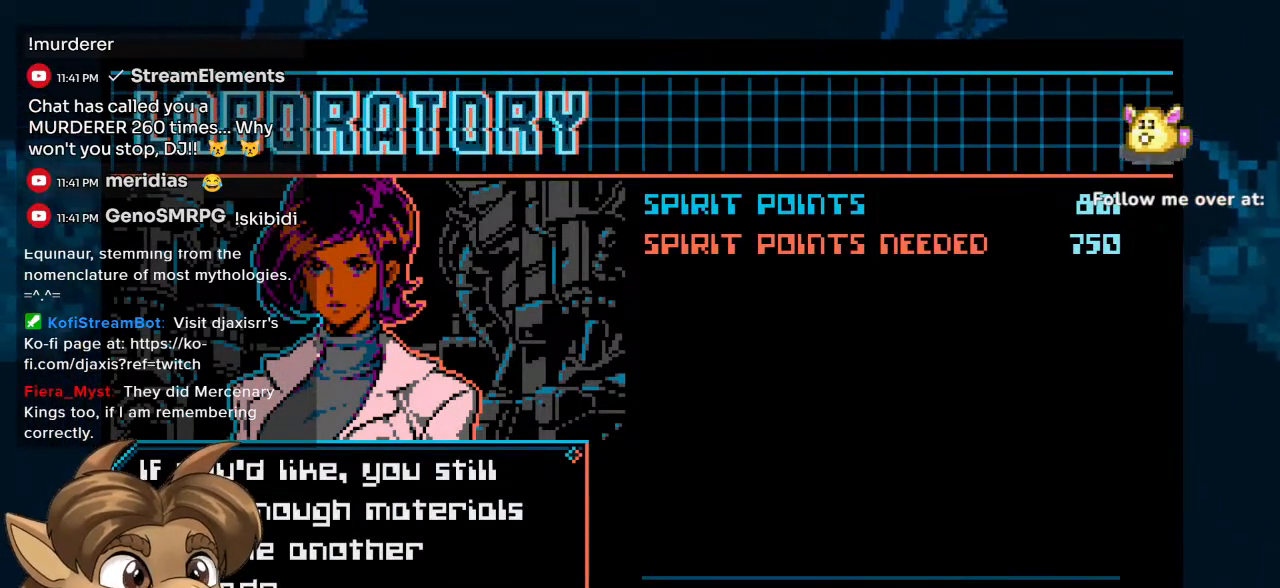
{"buttons": [], "left_stick": "center", "right_stick": "center", "events": []}
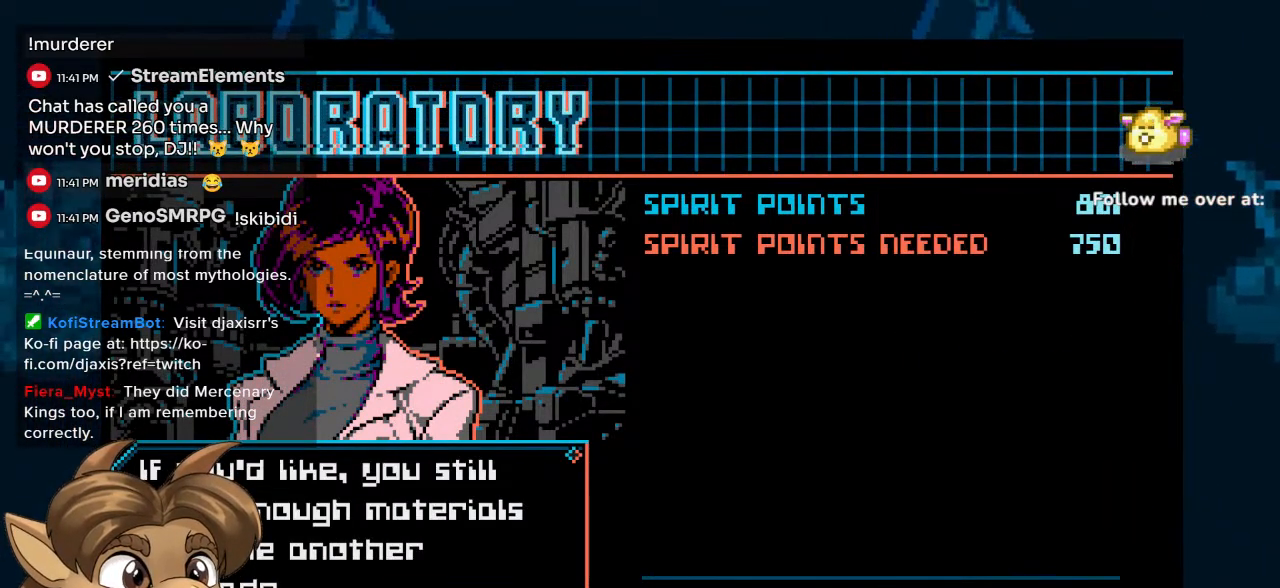
{"buttons": [], "left_stick": "center", "right_stick": "center", "events": []}
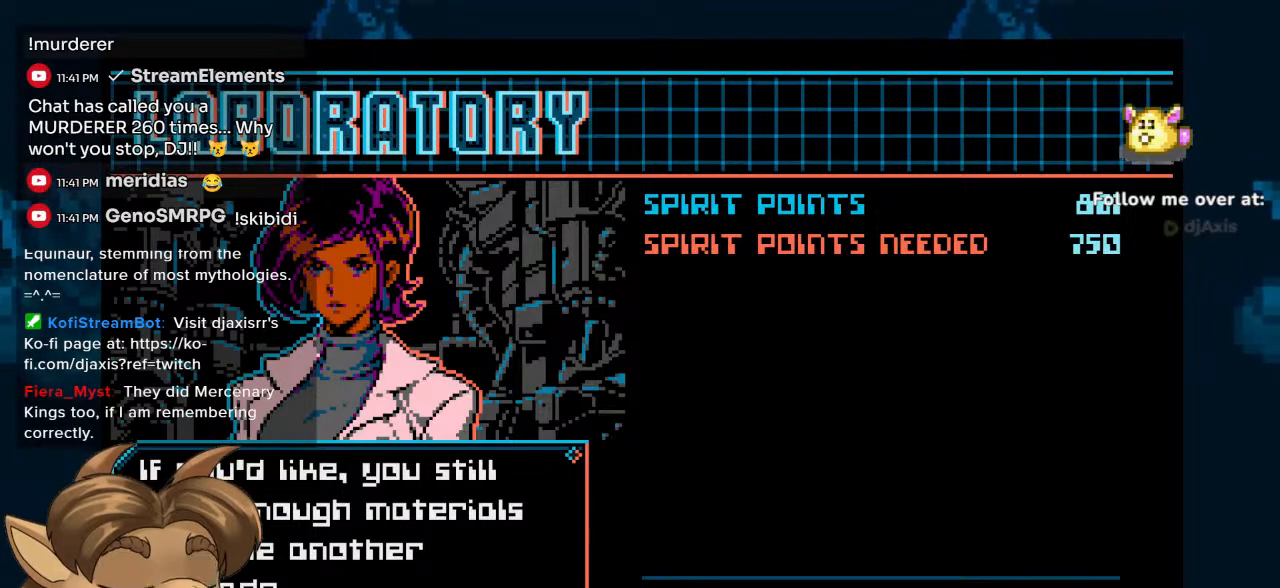
{"buttons": [], "left_stick": "center", "right_stick": "center", "events": []}
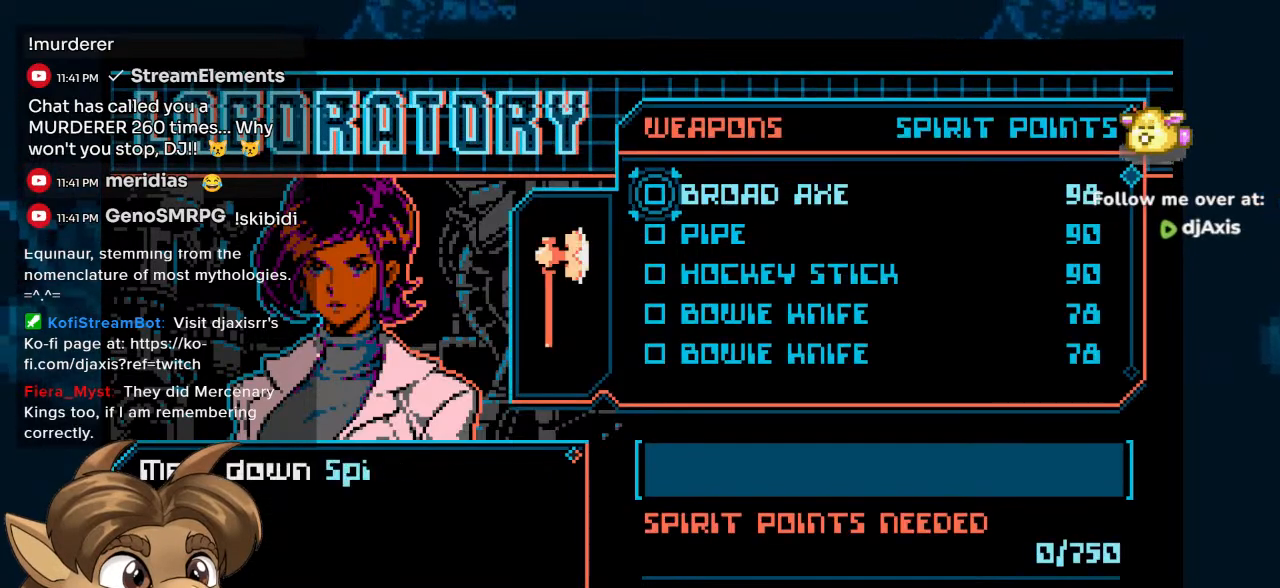
{"buttons": [], "left_stick": "center", "right_stick": "center", "events": []}
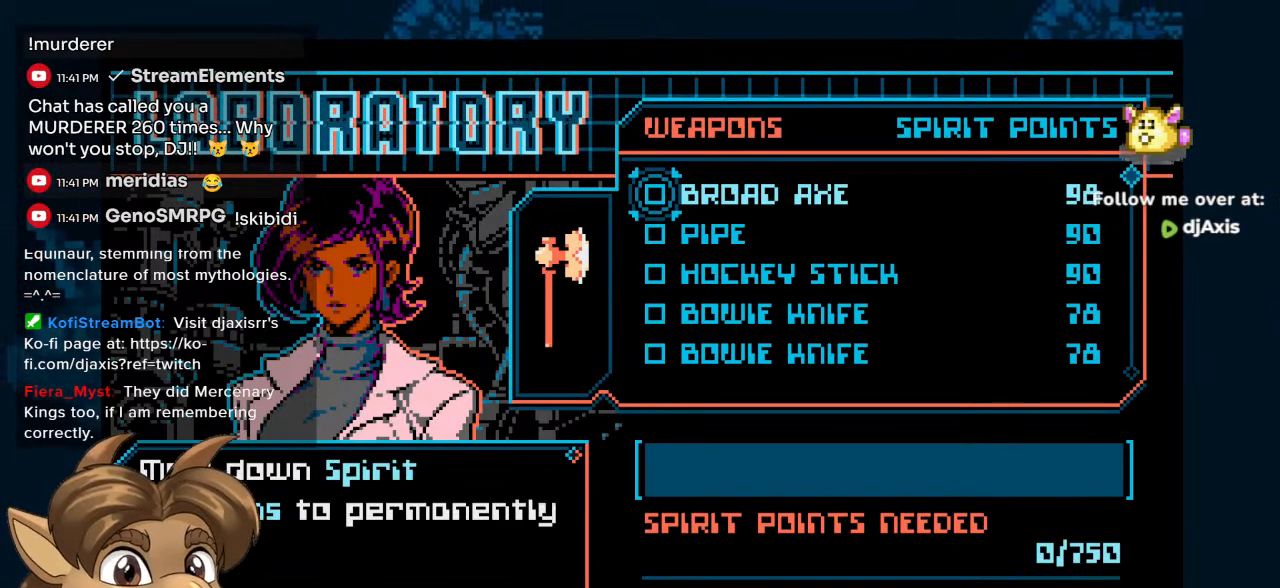
{"buttons": [], "left_stick": "center", "right_stick": "center", "events": [[317, "DPAD_DOWN", "down"], [350, "DPAD_DOWN", "up"], [417, "DPAD_DOWN", "down"], [467, "DPAD_DOWN", "up"]]}
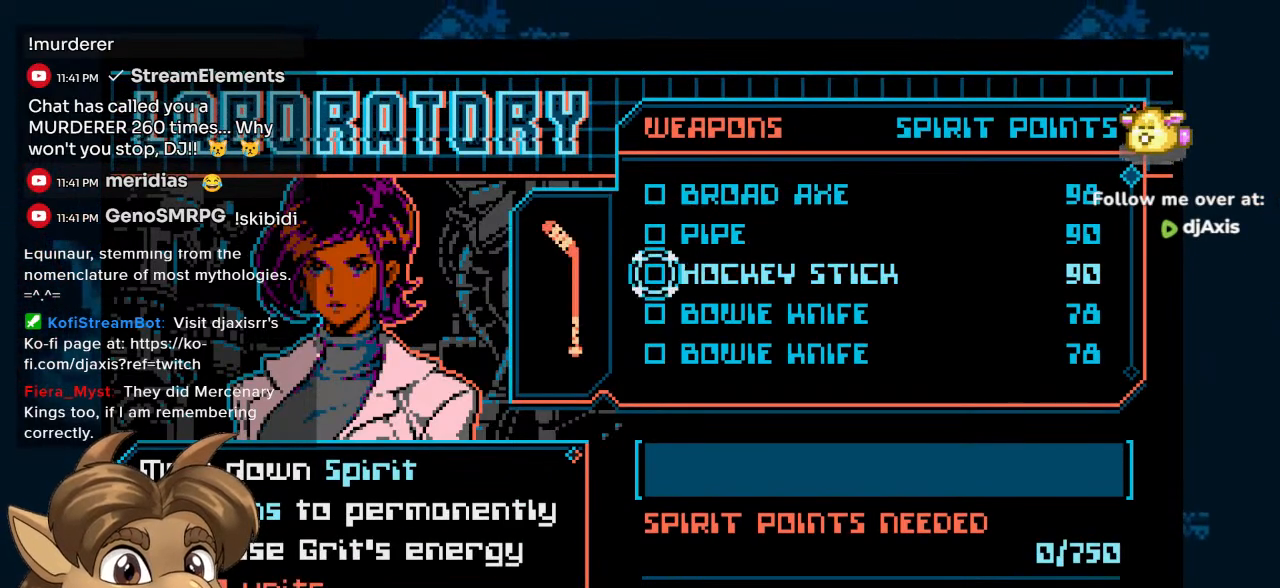
{"buttons": ["DPAD_DOWN"], "left_stick": "center", "right_stick": "center", "events": [[50, "DPAD_DOWN", "down"], [117, "DPAD_DOWN", "up"], [200, "DPAD_DOWN", "down"], [267, "DPAD_DOWN", "up"], [367, "DPAD_DOWN", "down"], [433, "DPAD_DOWN", "up"], [483, "DPAD_DOWN", "down"]]}
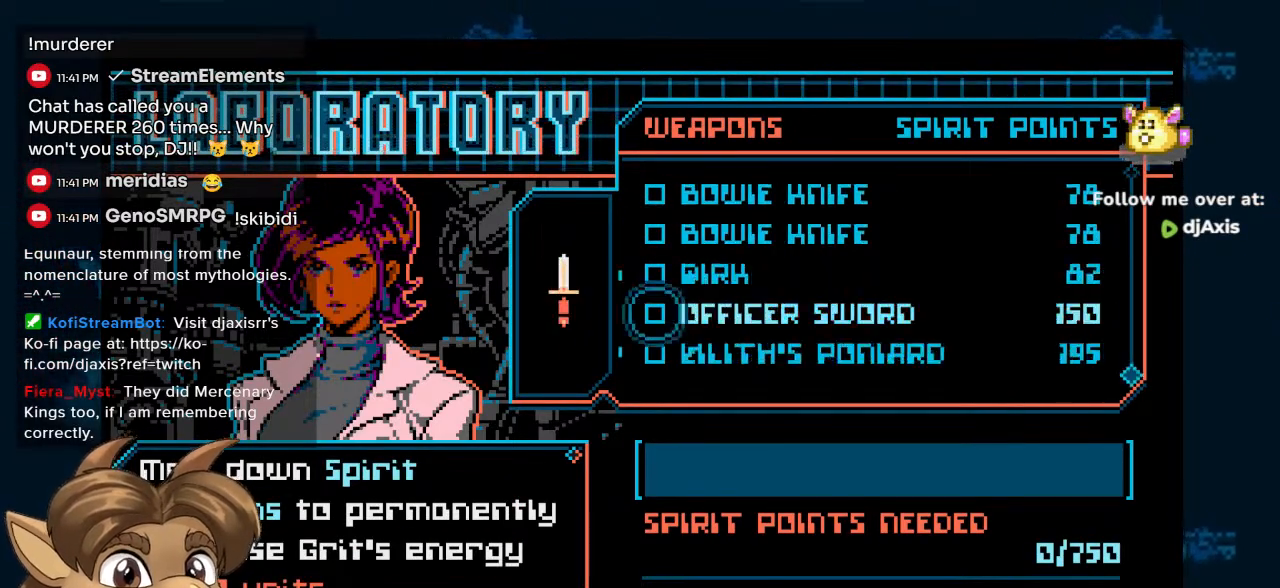
{"buttons": [], "left_stick": "center", "right_stick": "center", "events": [[50, "DPAD_DOWN", "up"], [117, "DPAD_DOWN", "down"], [183, "DPAD_DOWN", "up"]]}
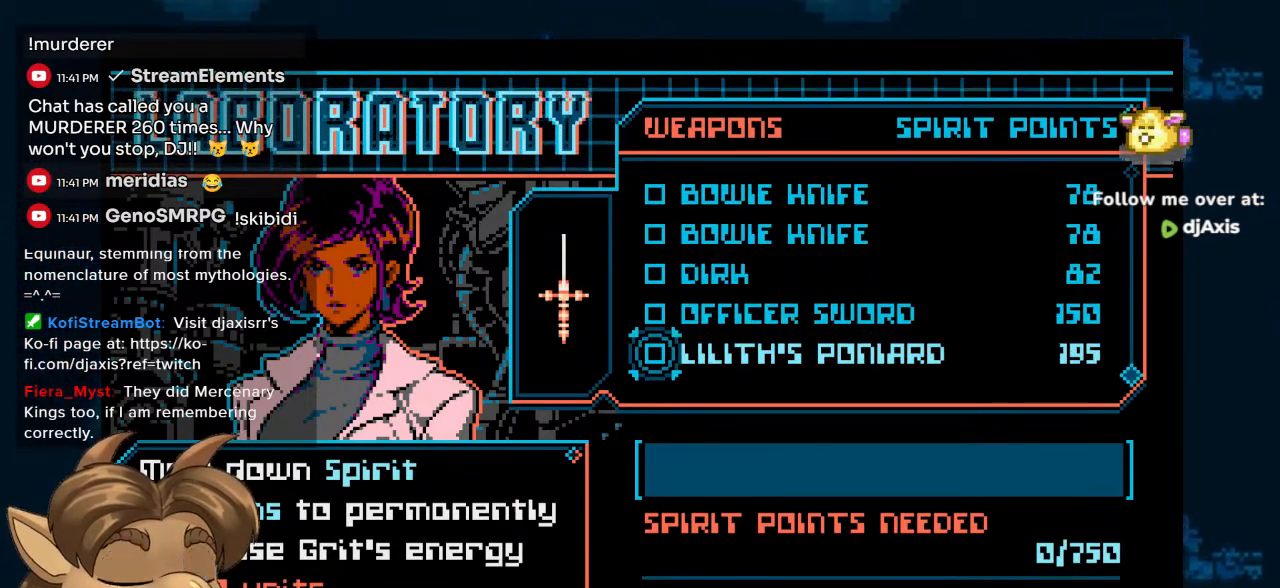
{"buttons": [], "left_stick": "center", "right_stick": "center", "events": [[17, "DPAD_UP", "down"], [100, "DPAD_UP", "up"]]}
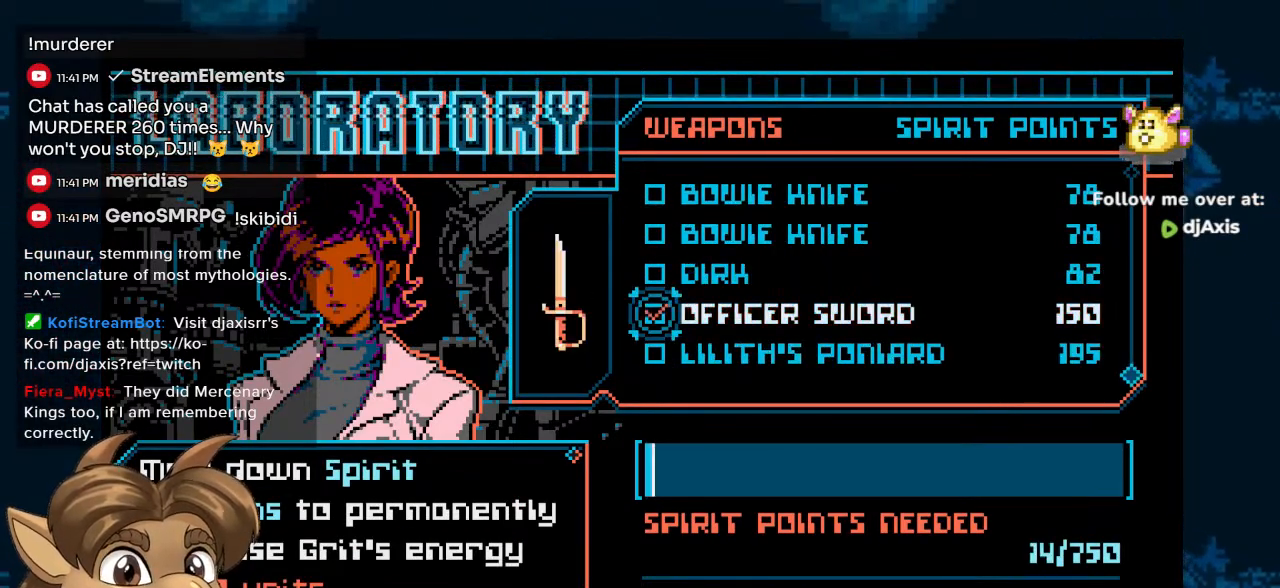
{"buttons": [], "left_stick": "center", "right_stick": "center", "events": [[333, "DPAD_DOWN", "down"], [417, "DPAD_DOWN", "up"]]}
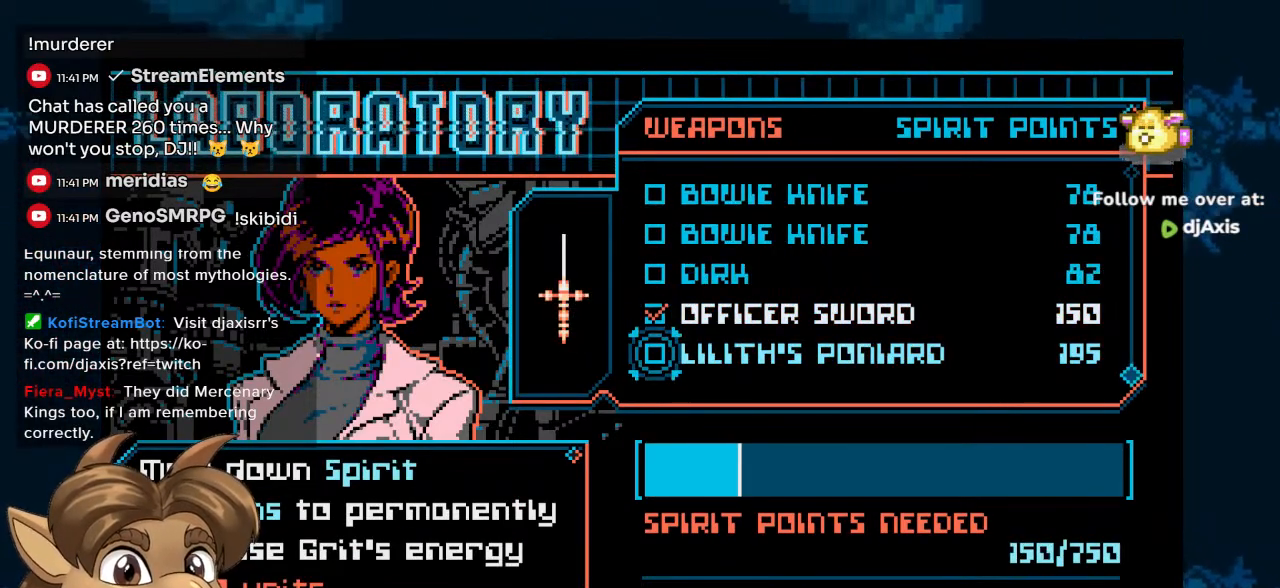
{"buttons": [], "left_stick": "center", "right_stick": "center", "events": []}
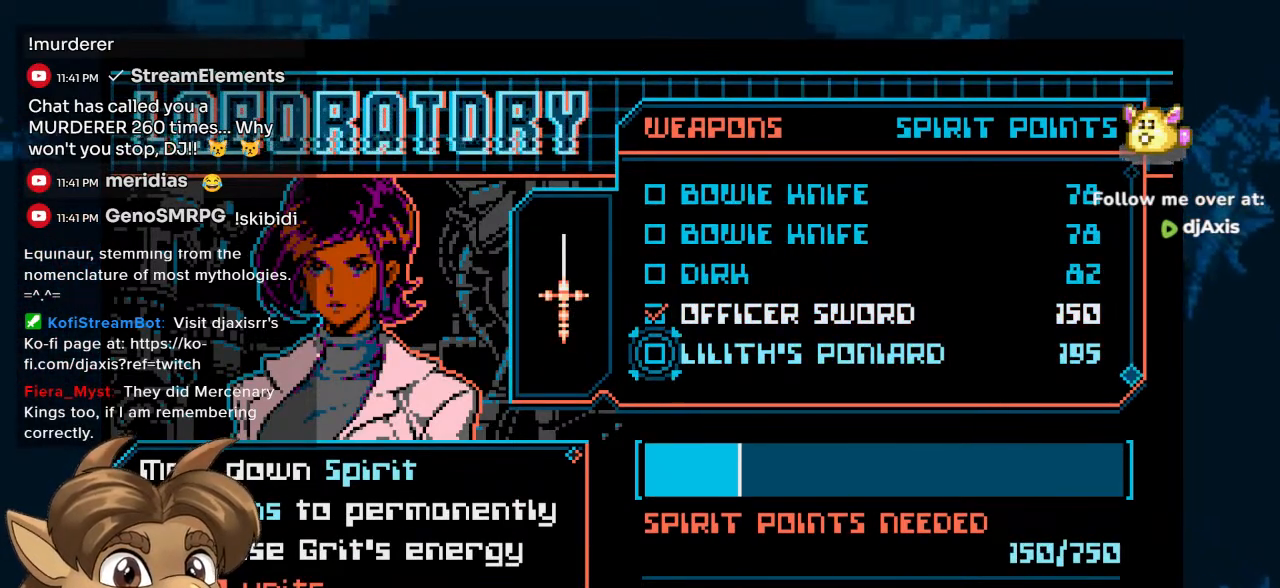
{"buttons": [], "left_stick": "center", "right_stick": "center", "events": []}
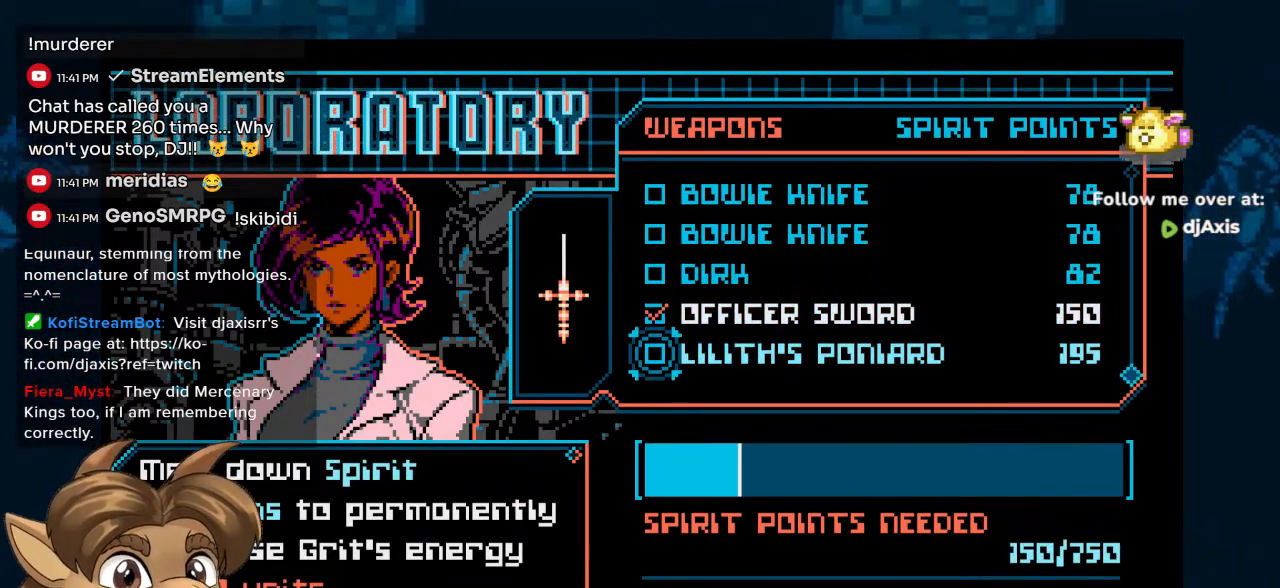
{"buttons": [], "left_stick": "center", "right_stick": "center", "events": []}
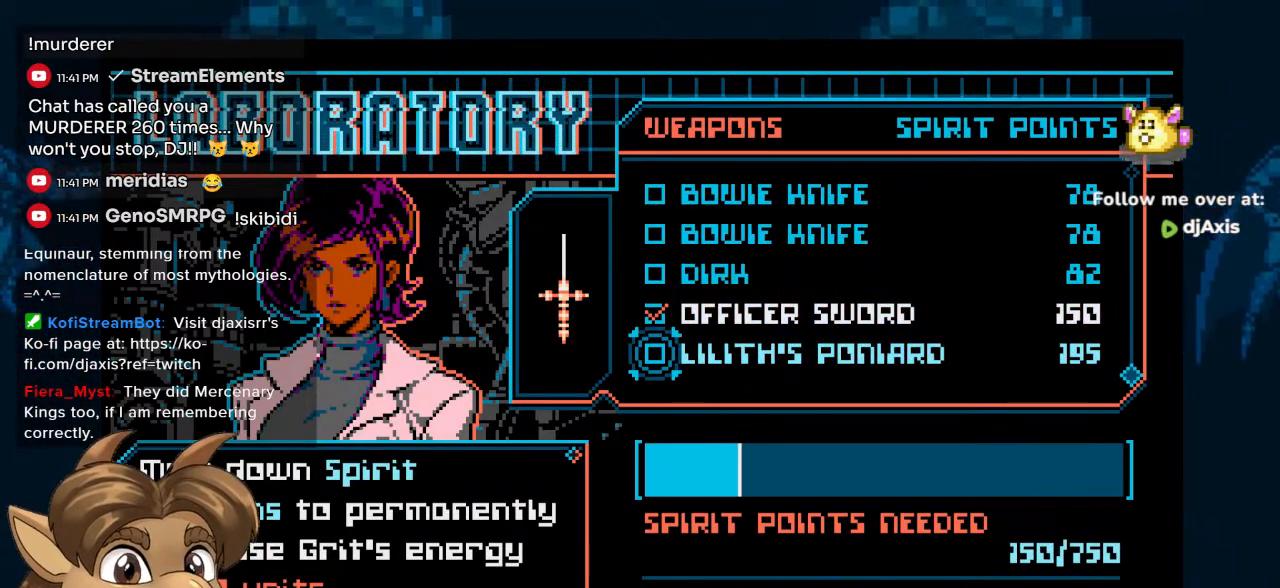
{"buttons": [], "left_stick": "center", "right_stick": "center", "events": []}
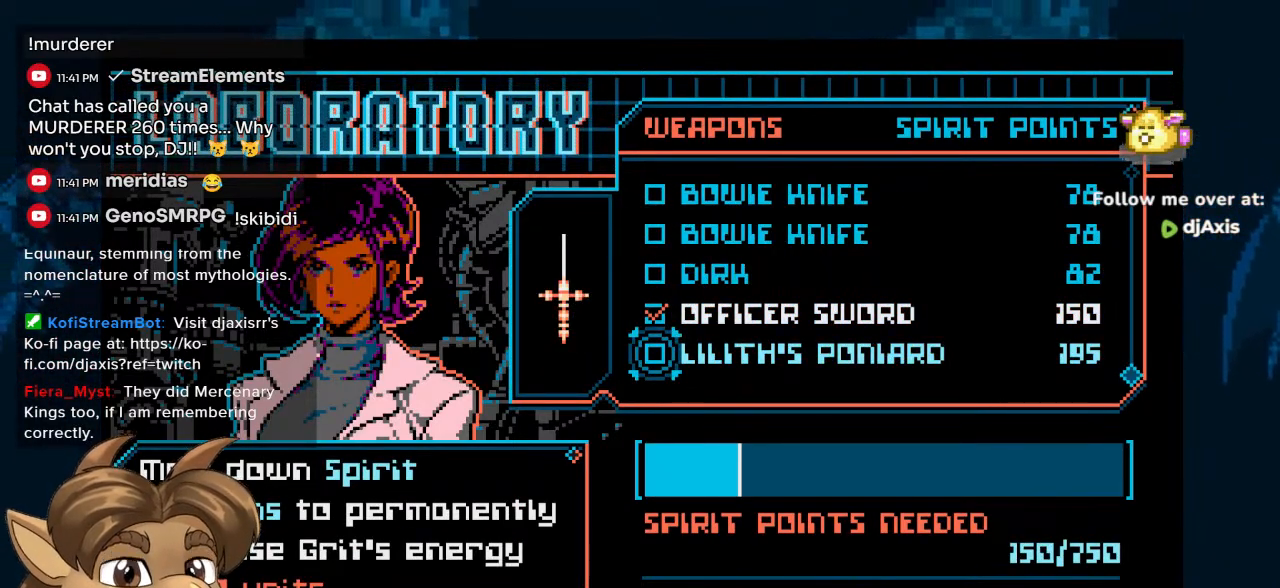
{"buttons": [], "left_stick": "center", "right_stick": "center", "events": [[150, "DPAD_UP", "down"], [217, "DPAD_UP", "up"], [333, "DPAD_UP", "down"], [417, "DPAD_UP", "up"]]}
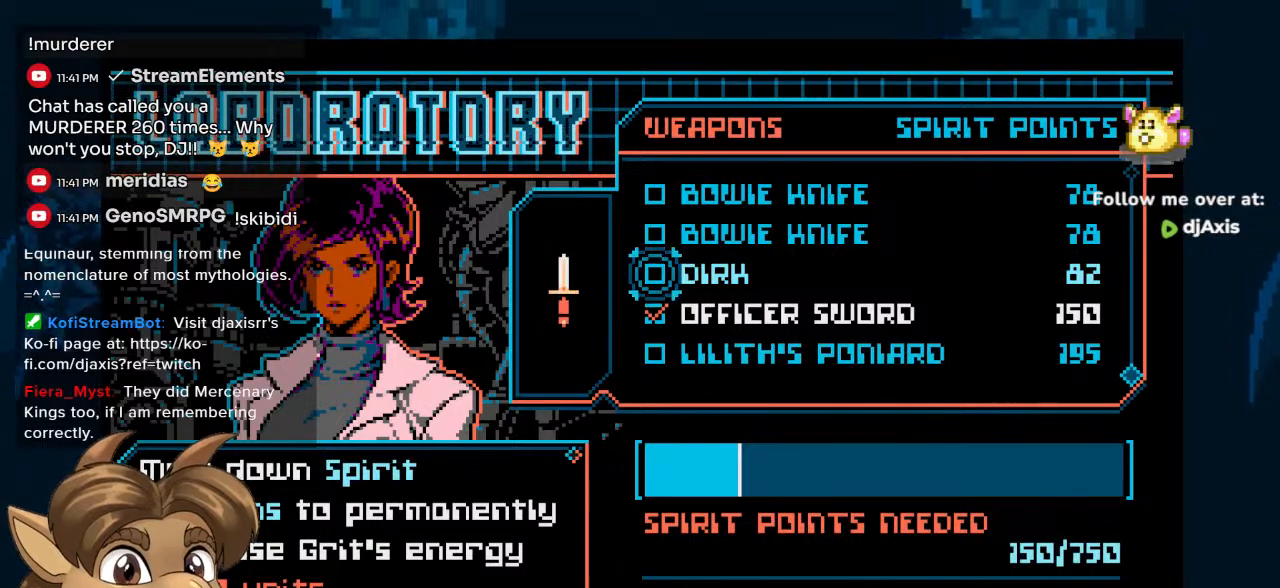
{"buttons": [], "left_stick": "center", "right_stick": "center", "events": []}
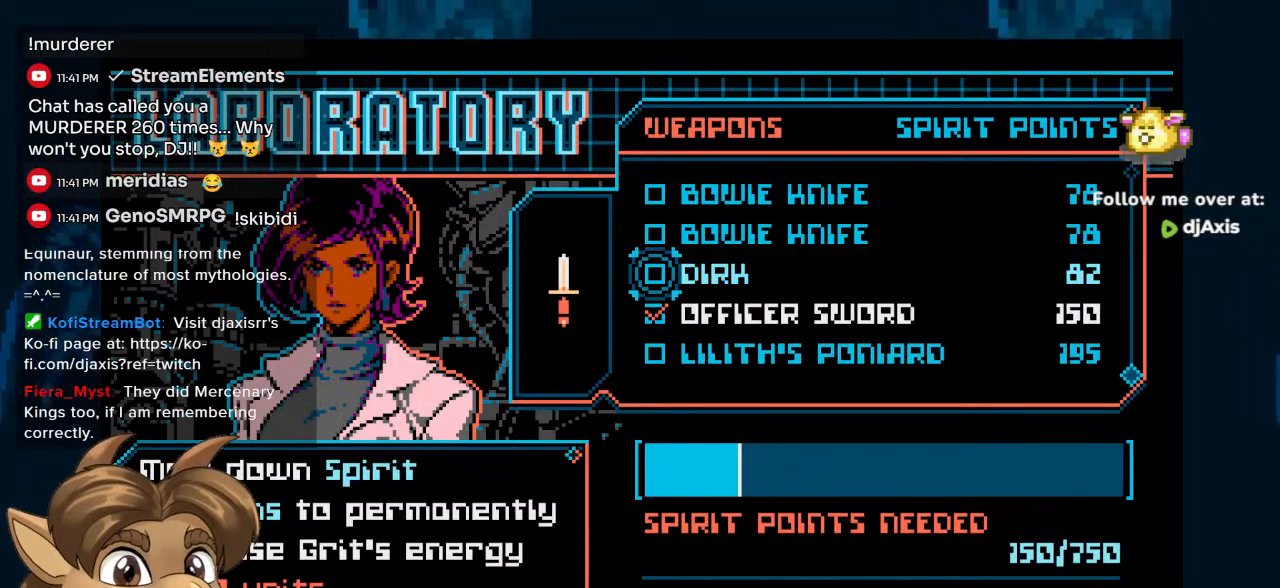
{"buttons": ["DPAD_UP"], "left_stick": "center", "right_stick": "center", "events": [[483, "DPAD_UP", "down"]]}
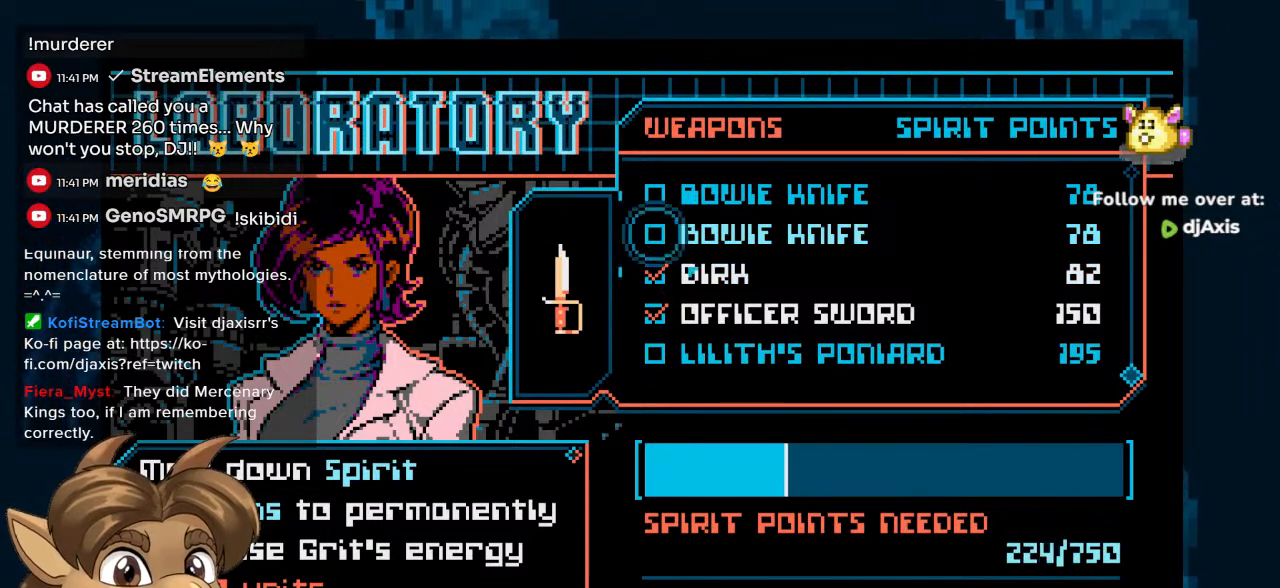
{"buttons": [], "left_stick": "center", "right_stick": "center", "events": [[67, "DPAD_UP", "up"], [400, "DPAD_UP", "down"], [500, "DPAD_UP", "up"]]}
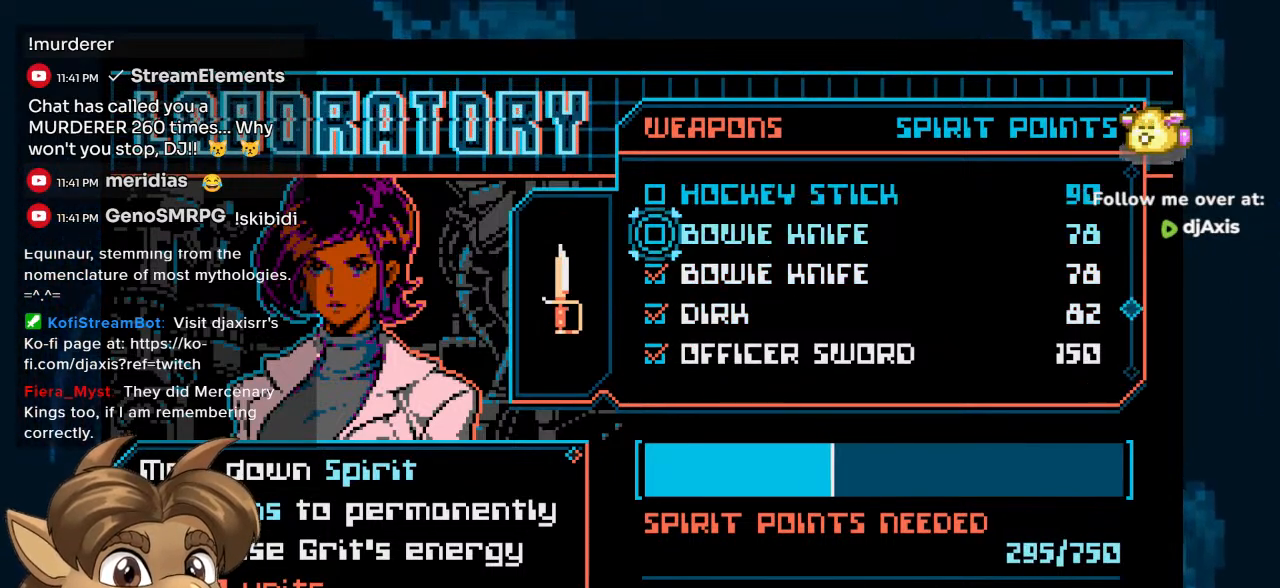
{"buttons": [], "left_stick": "center", "right_stick": "center", "events": [[400, "DPAD_UP", "down"], [500, "DPAD_UP", "up"]]}
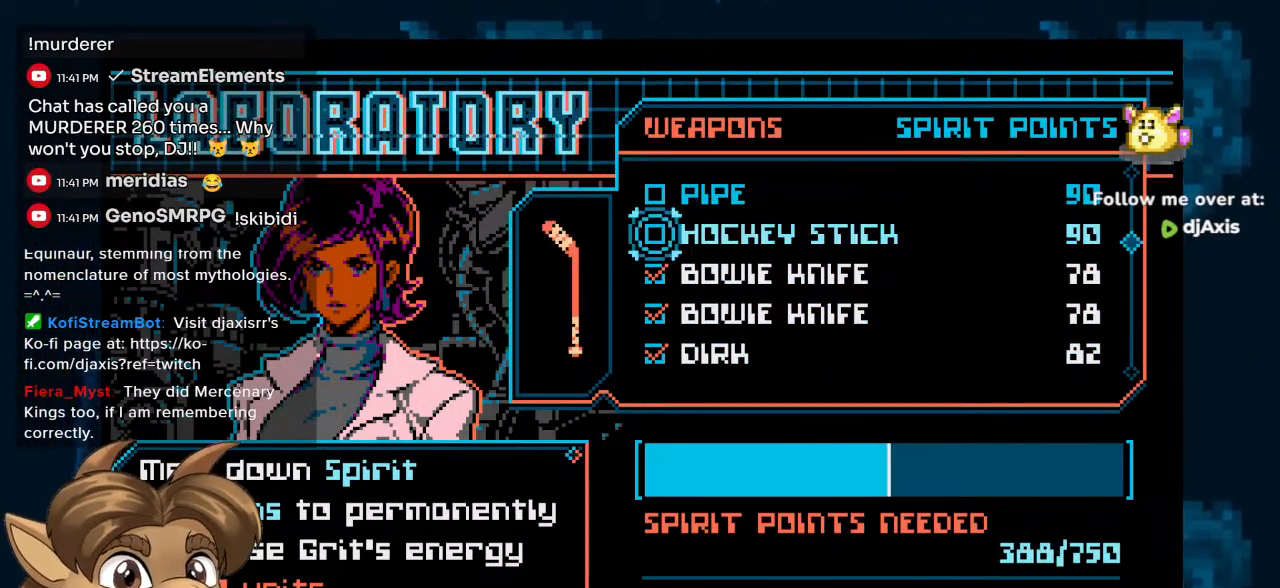
{"buttons": [], "left_stick": "center", "right_stick": "center", "events": [[333, "DPAD_UP", "down"], [417, "DPAD_UP", "up"]]}
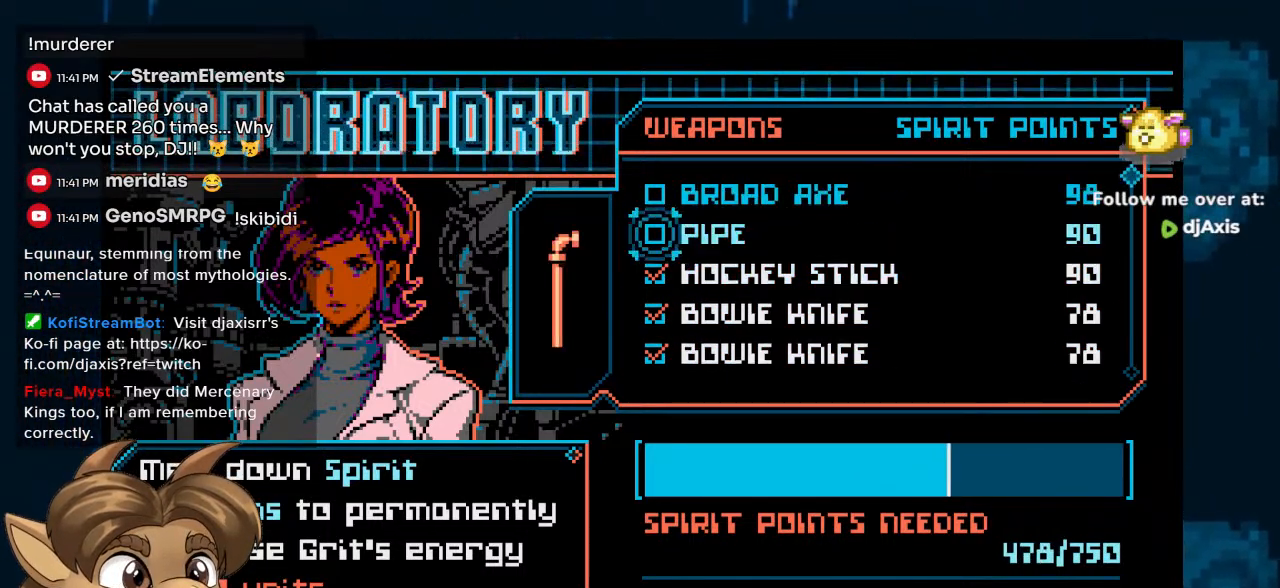
{"buttons": ["DPAD_UP"], "left_stick": "center", "right_stick": "center", "events": [[450, "DPAD_UP", "down"]]}
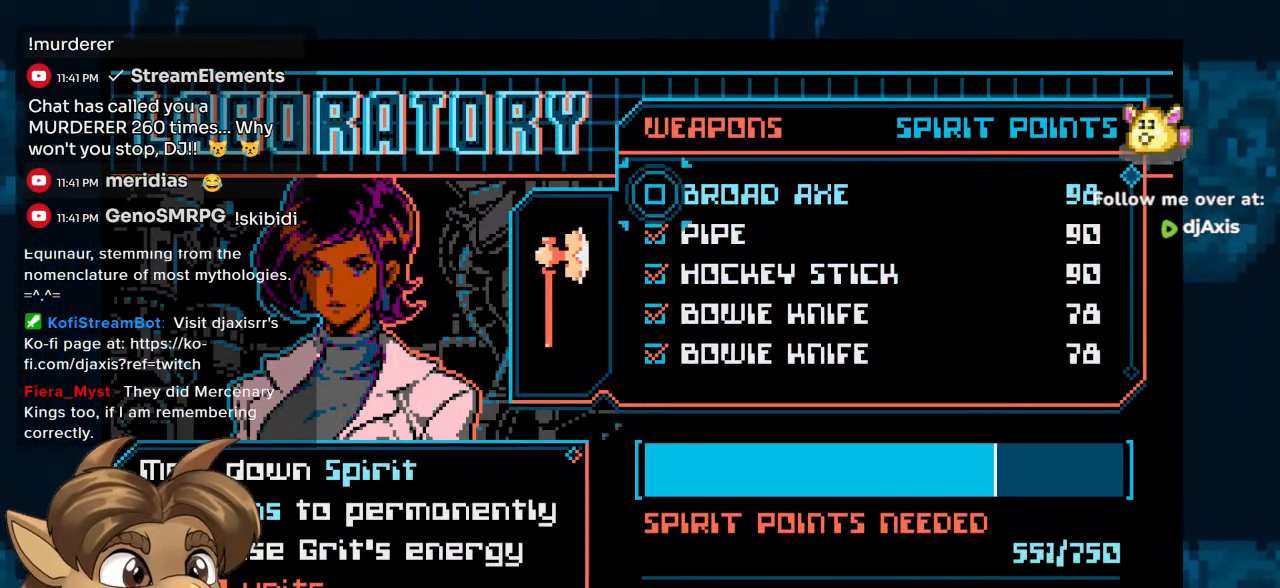
{"buttons": ["DPAD_UP"], "left_stick": "center", "right_stick": "center", "events": [[50, "DPAD_UP", "up"], [450, "DPAD_UP", "down"]]}
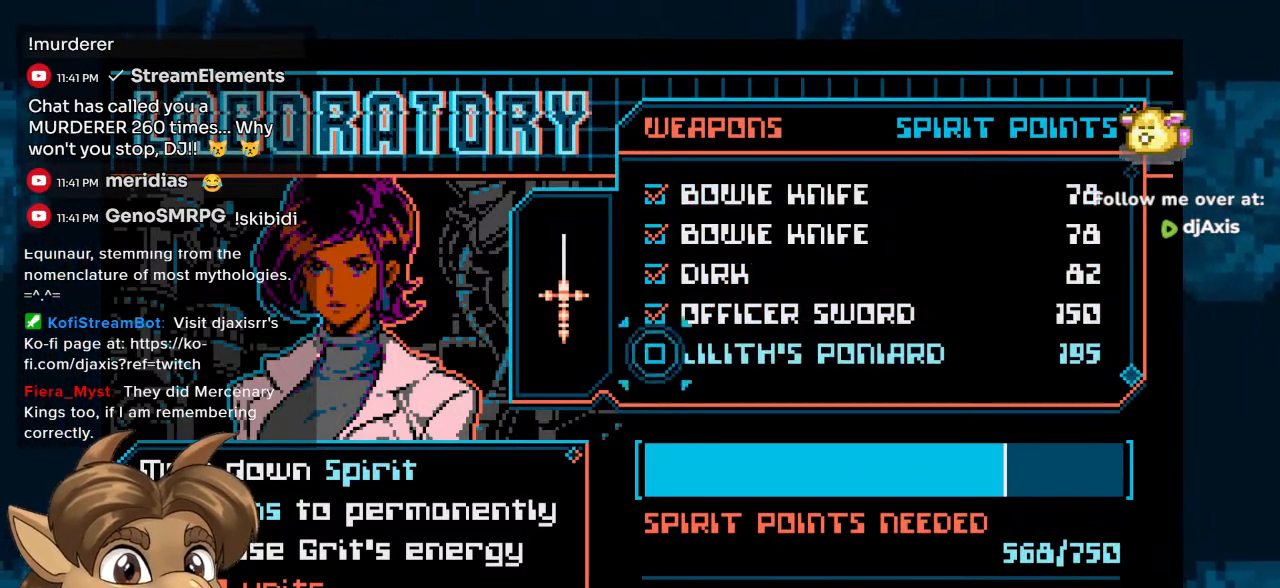
{"buttons": [], "left_stick": "center", "right_stick": "center", "events": [[50, "DPAD_UP", "up"]]}
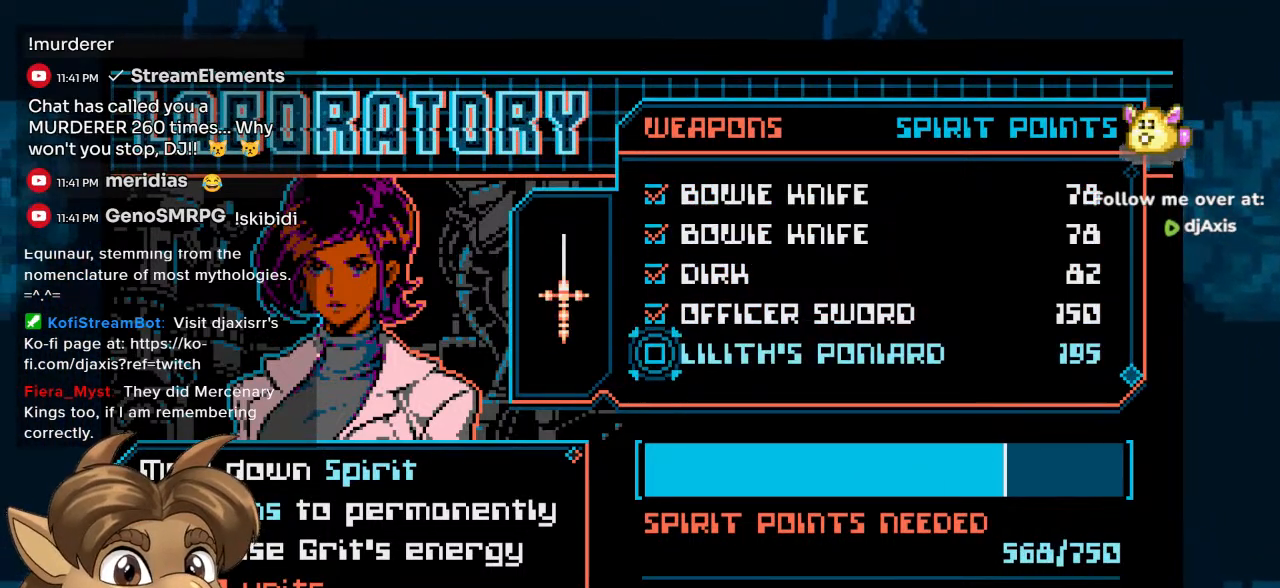
{"buttons": [], "left_stick": "center", "right_stick": "center", "events": [[33, "DPAD_DOWN", "down"], [117, "DPAD_DOWN", "up"], [233, "Y", "down"], [417, "Y", "up"]]}